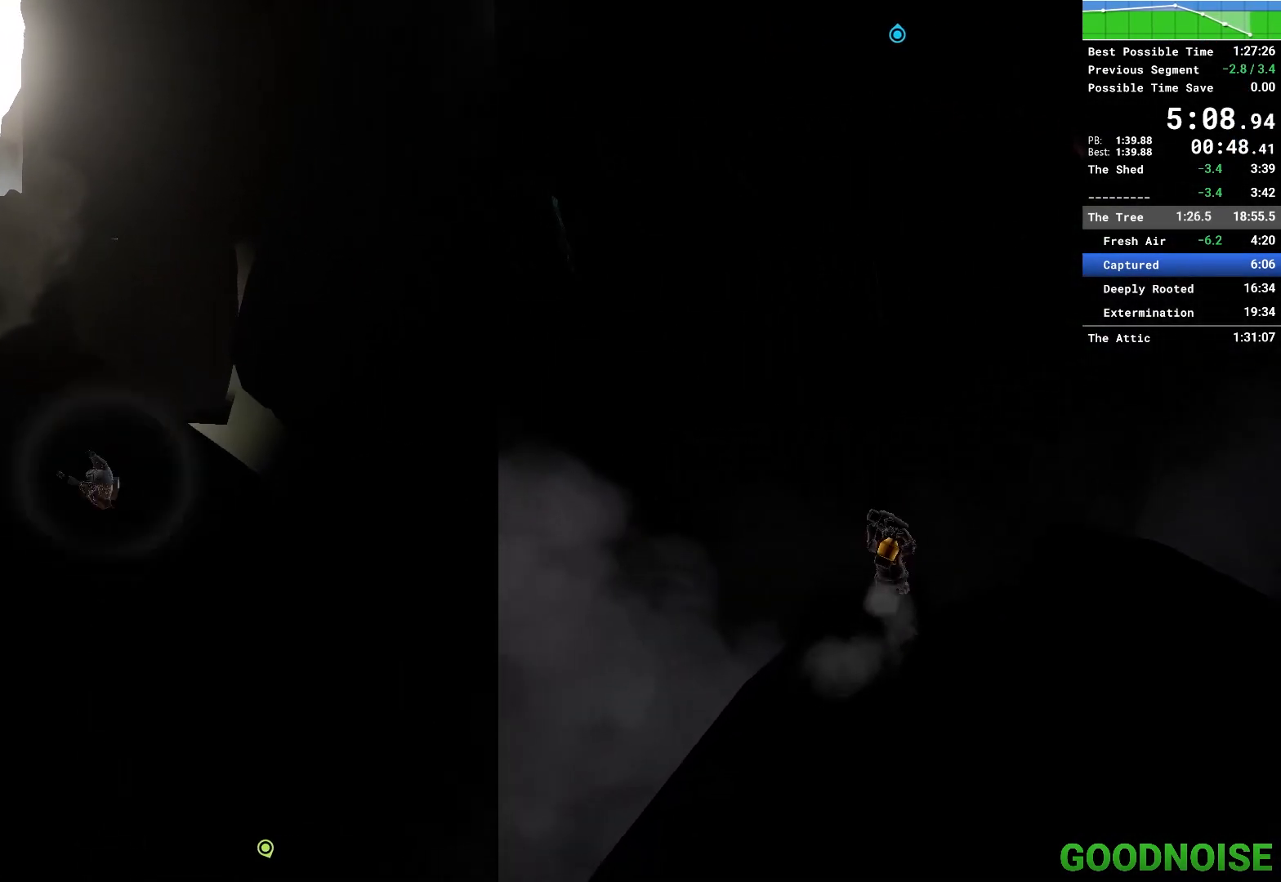
Gameplay with keyboard and mouse; each line is a JSON object with the keys and mouse buttons held at the frame after it. "events" lists presses ("down") and releases ("up") of "1", "2", "3", "4", "5", "a", "alt", "c", "caps_lock", "ctrl", "d", "e", "escape", "f", "q", "r", "s", "shift", "space", "tab", "v", "w", "x", "z", "mouse_left", "mouse_middle", "mouse_right", "mouse_wheel_up" and "mouse_wheel_down" between this image and that frame as [ms after this image, input, new state], when the widget could be followed in between. "mouse_left", "mouse_middle", "mouse_right", "mouse_wheel_up", "mouse_wheel_down" = the "left", "middle", "right", "wheel_up", "wheel_down" buttons of the "mouse" list. No other keys are recorded. Not read: mouse_move other_keys.
{"keys": ["shift", "w"], "mouse": [], "events": [[67, "mouse_right", "up"], [67, "shift", "down"]]}
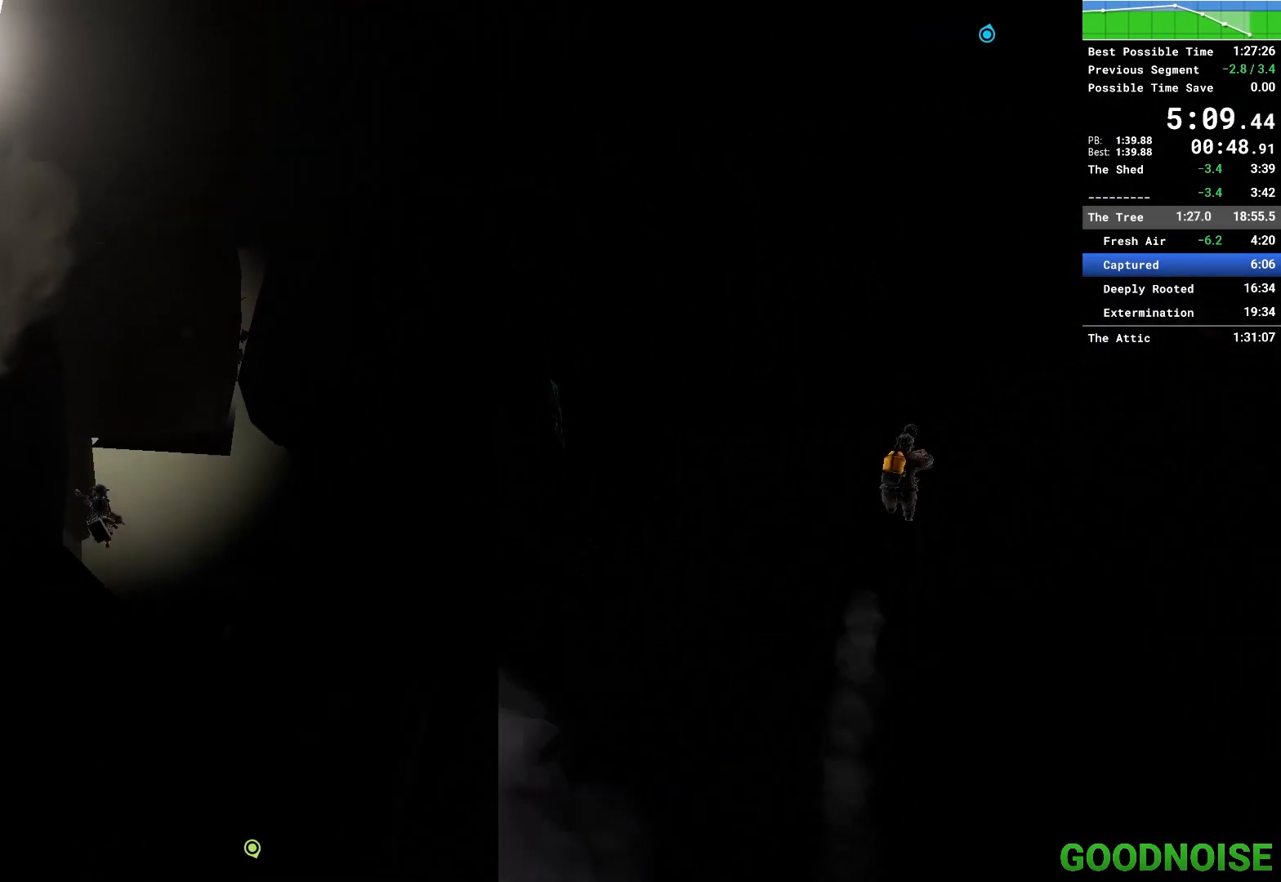
{"keys": ["shift", "w"], "mouse": [], "events": []}
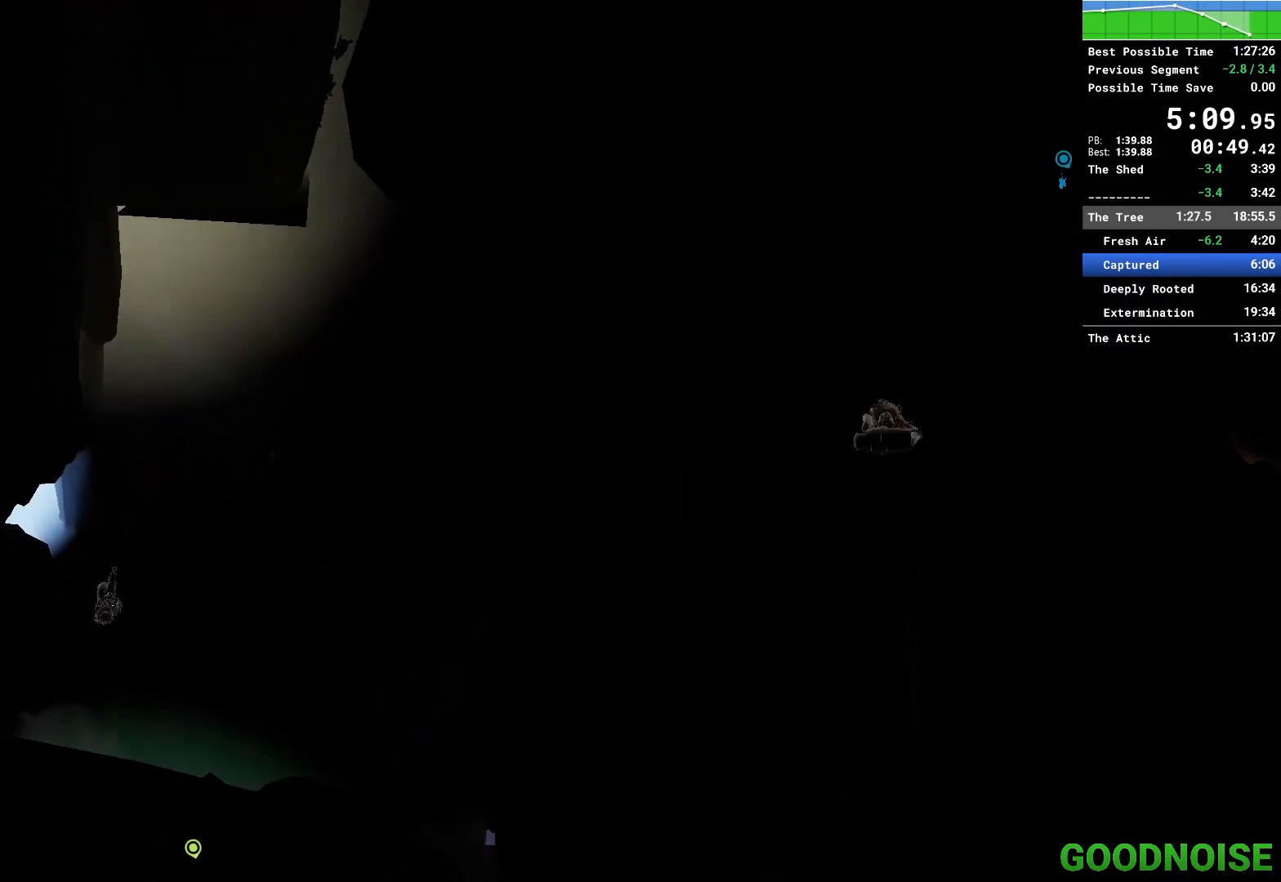
{"keys": ["shift", "w"], "mouse": [], "events": []}
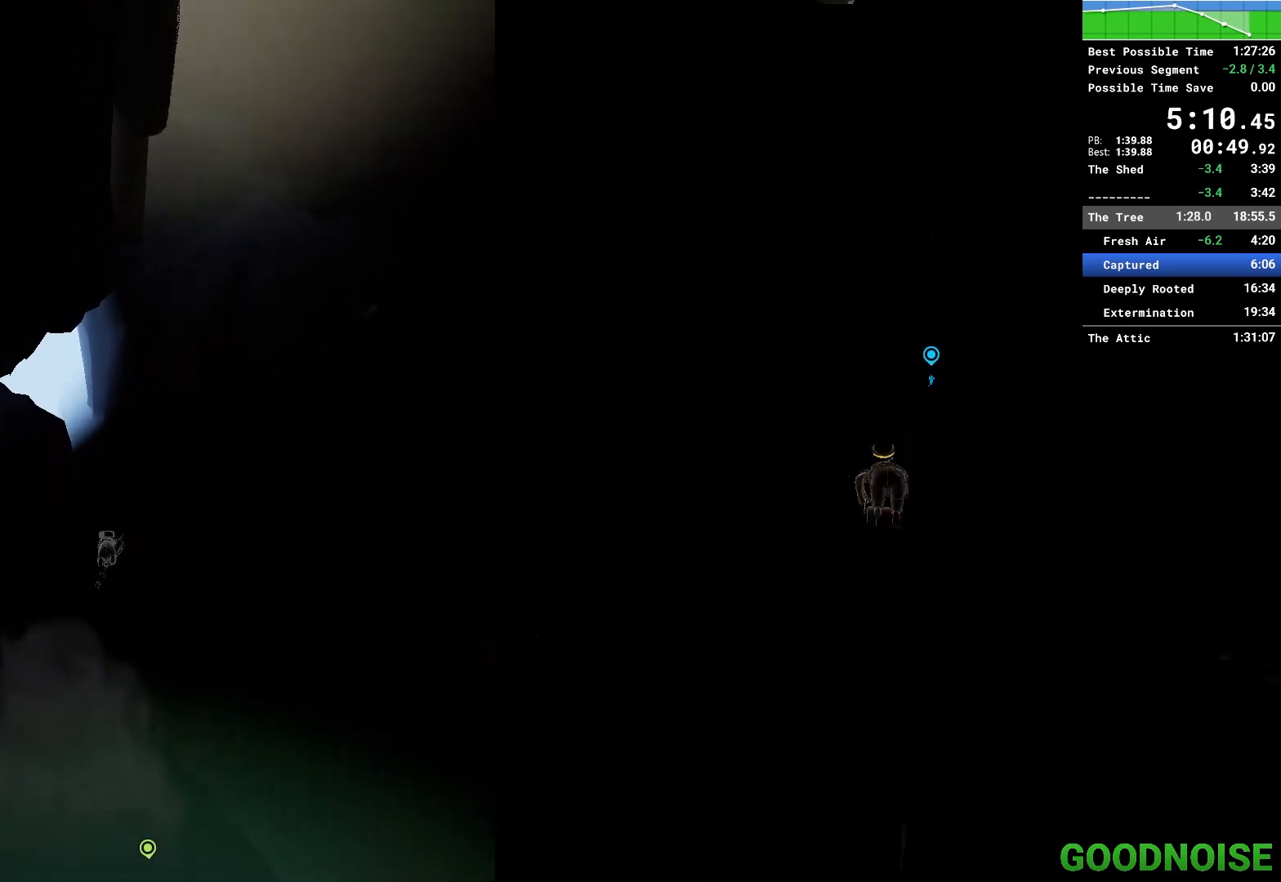
{"keys": ["w"], "mouse": [], "events": [[117, "shift", "up"]]}
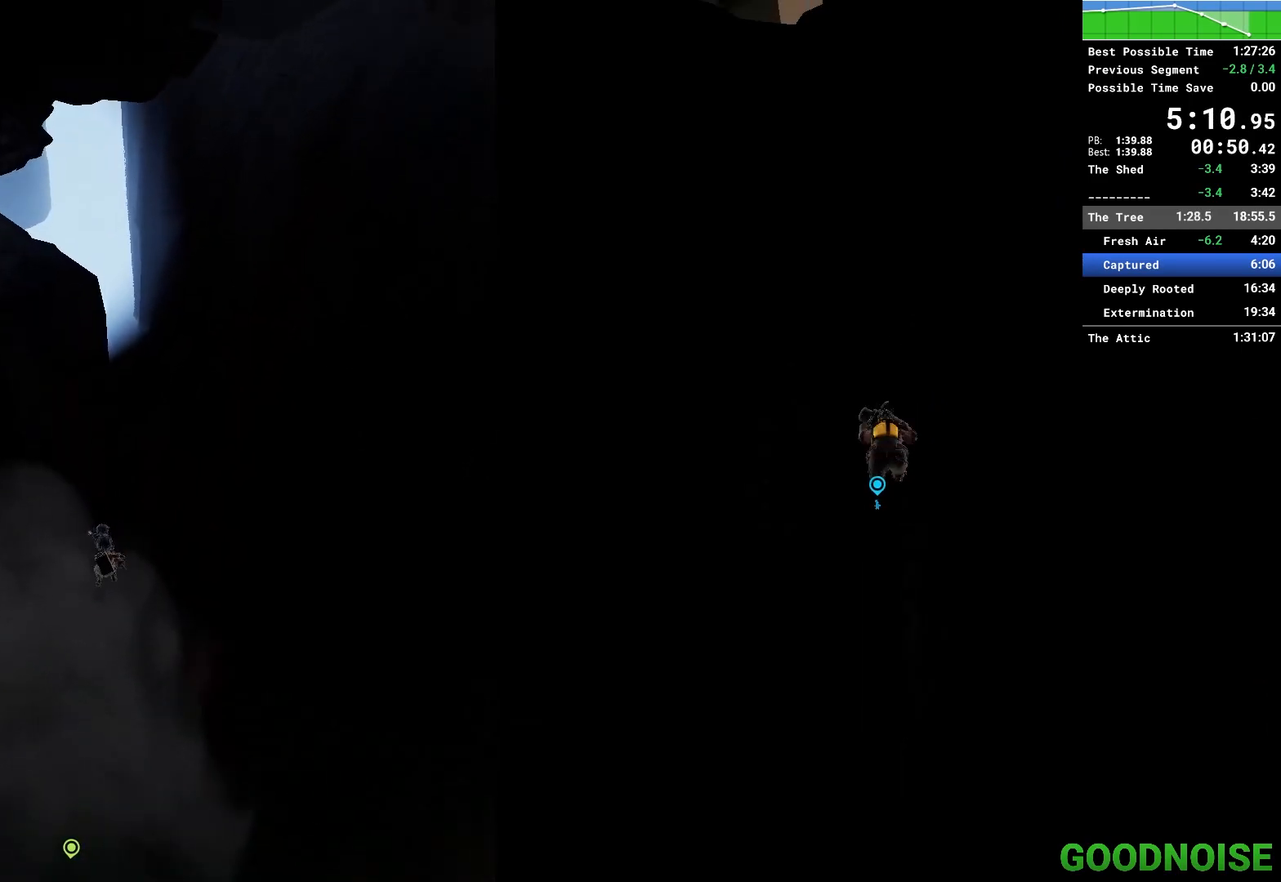
{"keys": ["w"], "mouse": ["right"], "events": [[417, "mouse_right", "down"]]}
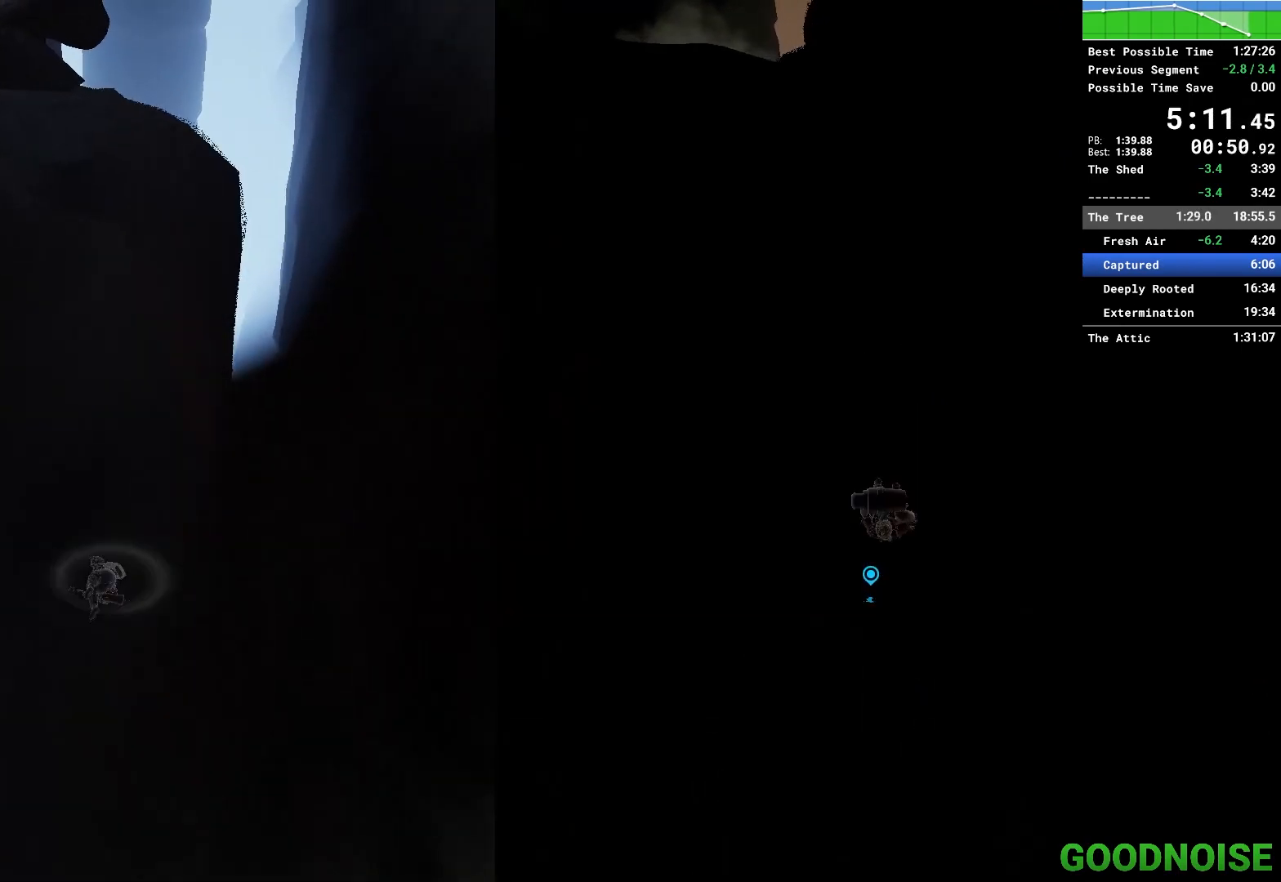
{"keys": ["w"], "mouse": ["right"], "events": [[100, "mouse_right", "up"], [467, "mouse_right", "down"]]}
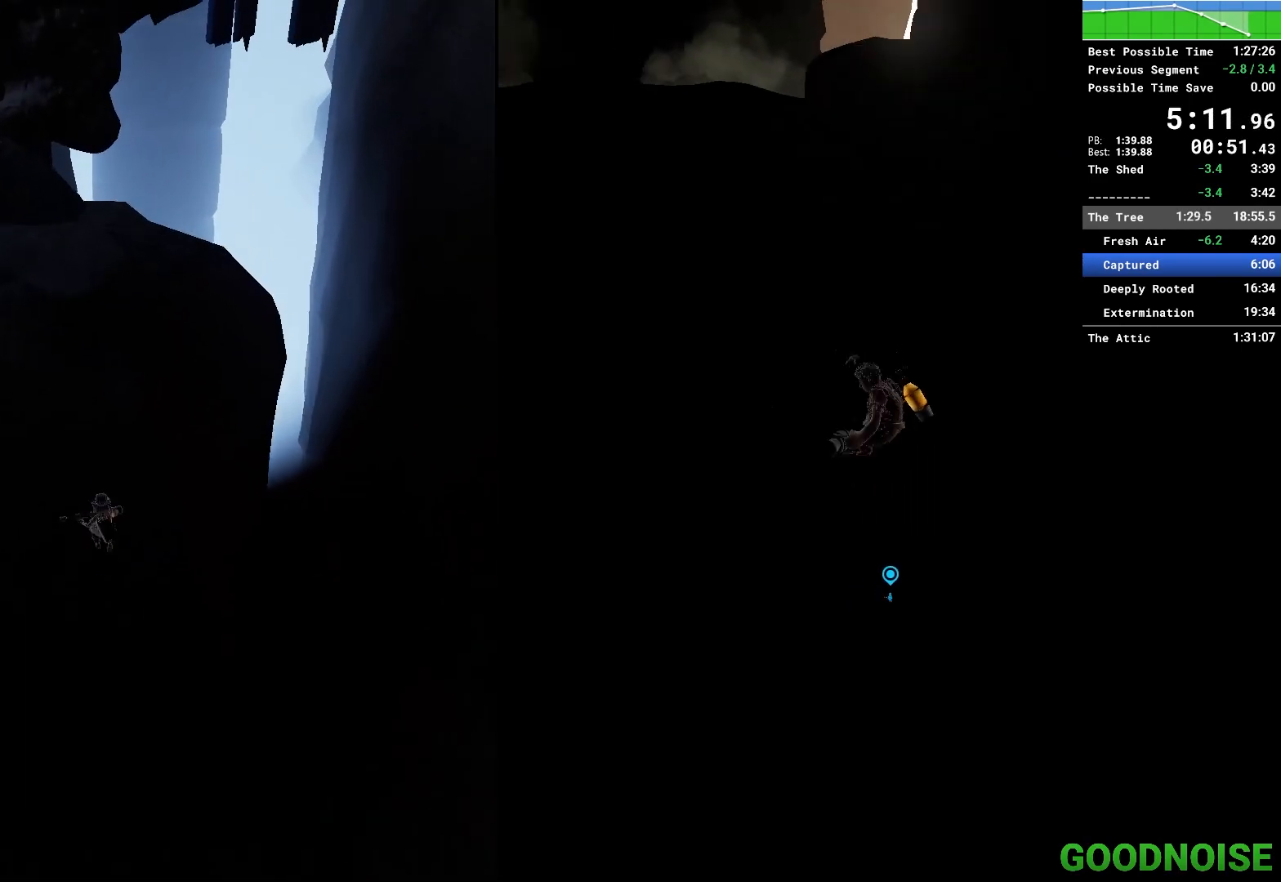
{"keys": ["w"], "mouse": [], "events": [[117, "mouse_right", "up"], [250, "space", "down"], [400, "space", "up"]]}
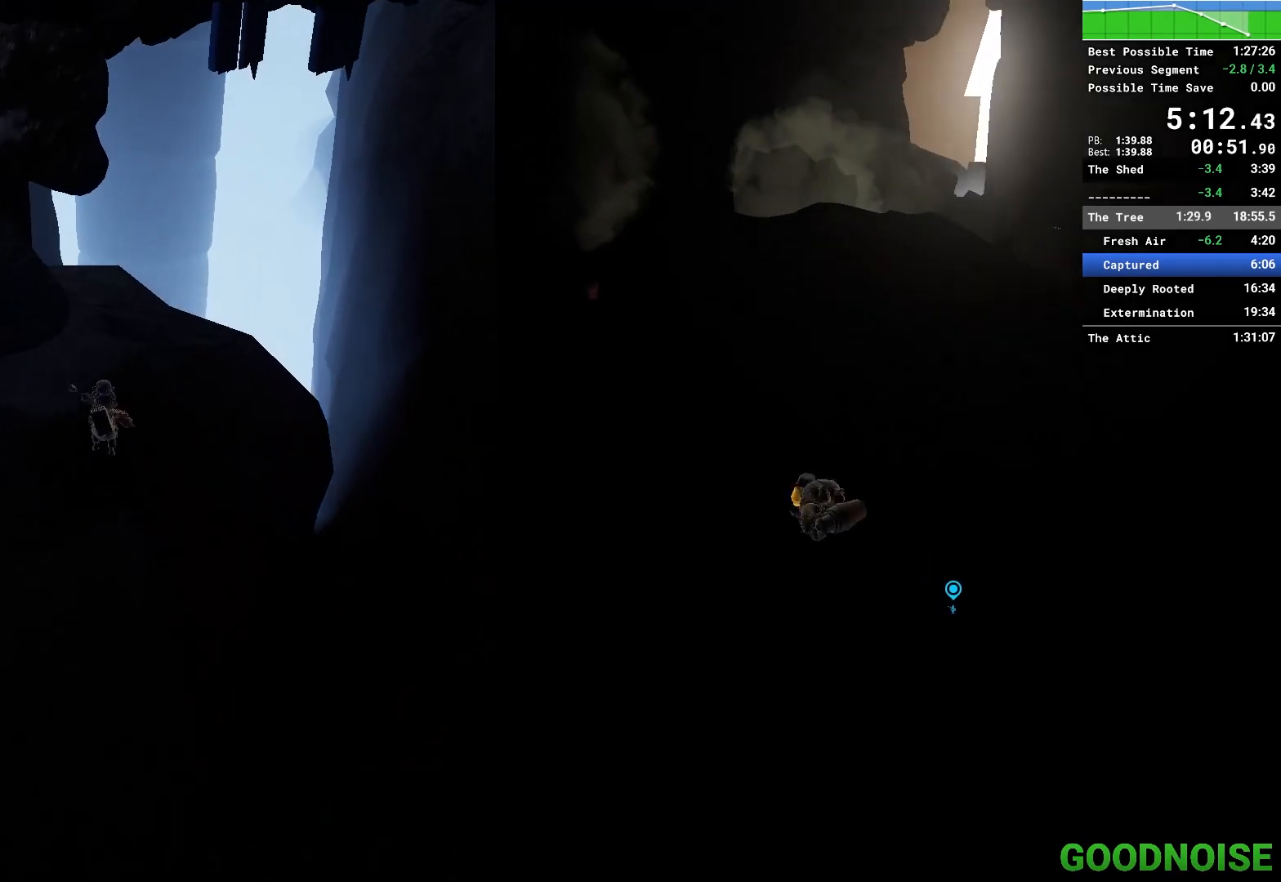
{"keys": ["s"], "mouse": [], "events": [[267, "w", "up"], [317, "s", "down"], [367, "mouse_right", "down"], [500, "mouse_right", "up"]]}
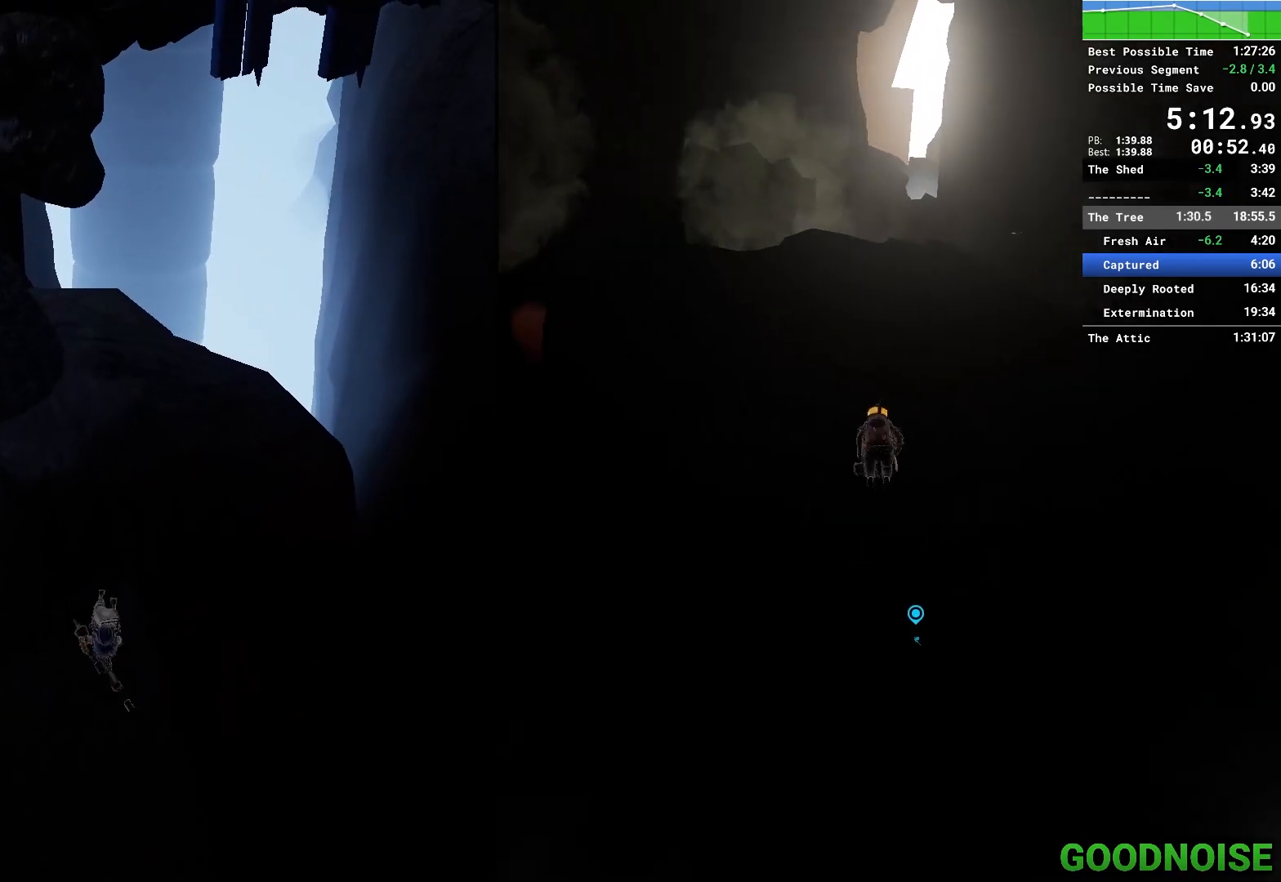
{"keys": ["w"], "mouse": ["right"], "events": [[100, "s", "up"], [200, "w", "down"], [383, "mouse_right", "down"]]}
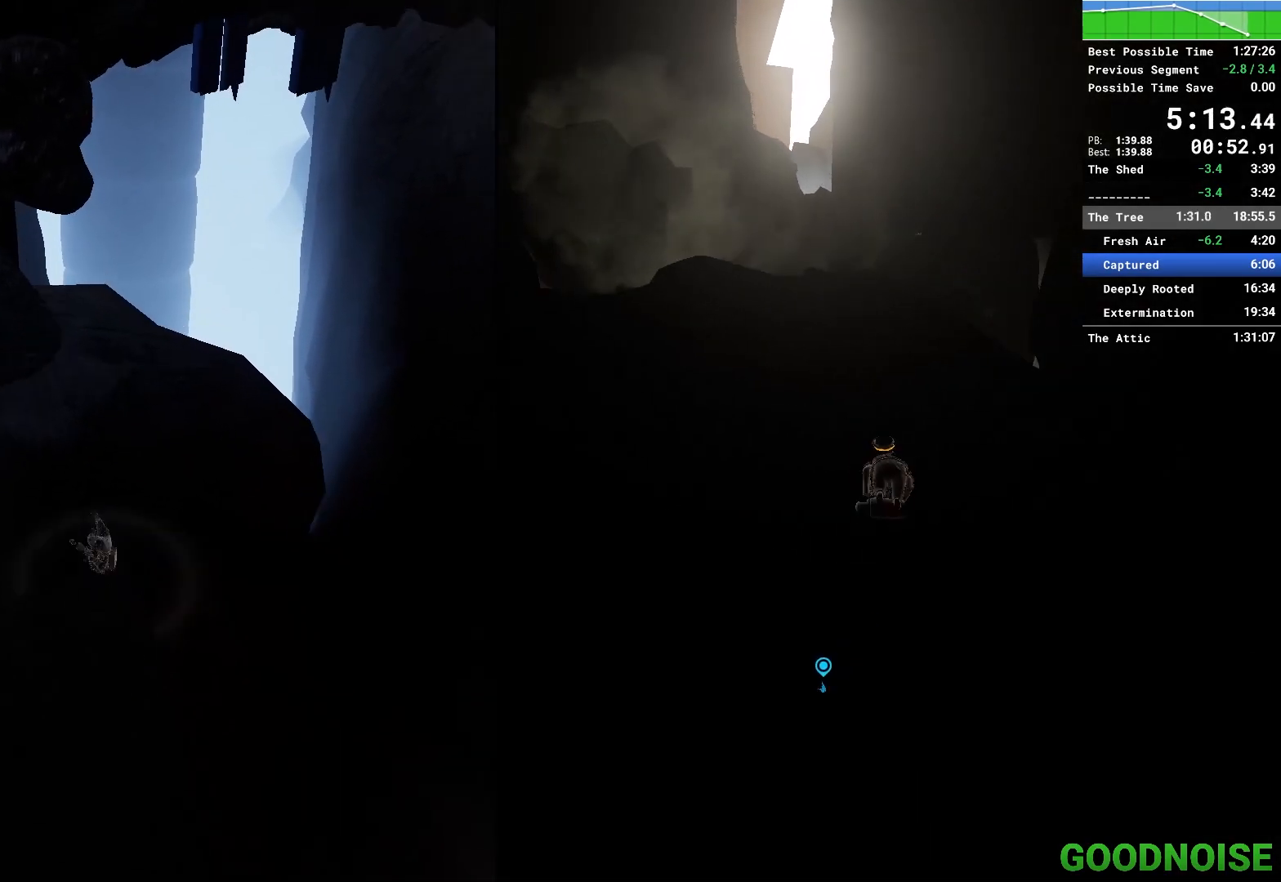
{"keys": ["shift", "w"], "mouse": [], "events": [[67, "space", "down"], [167, "mouse_right", "up"], [200, "shift", "down"], [200, "space", "up"]]}
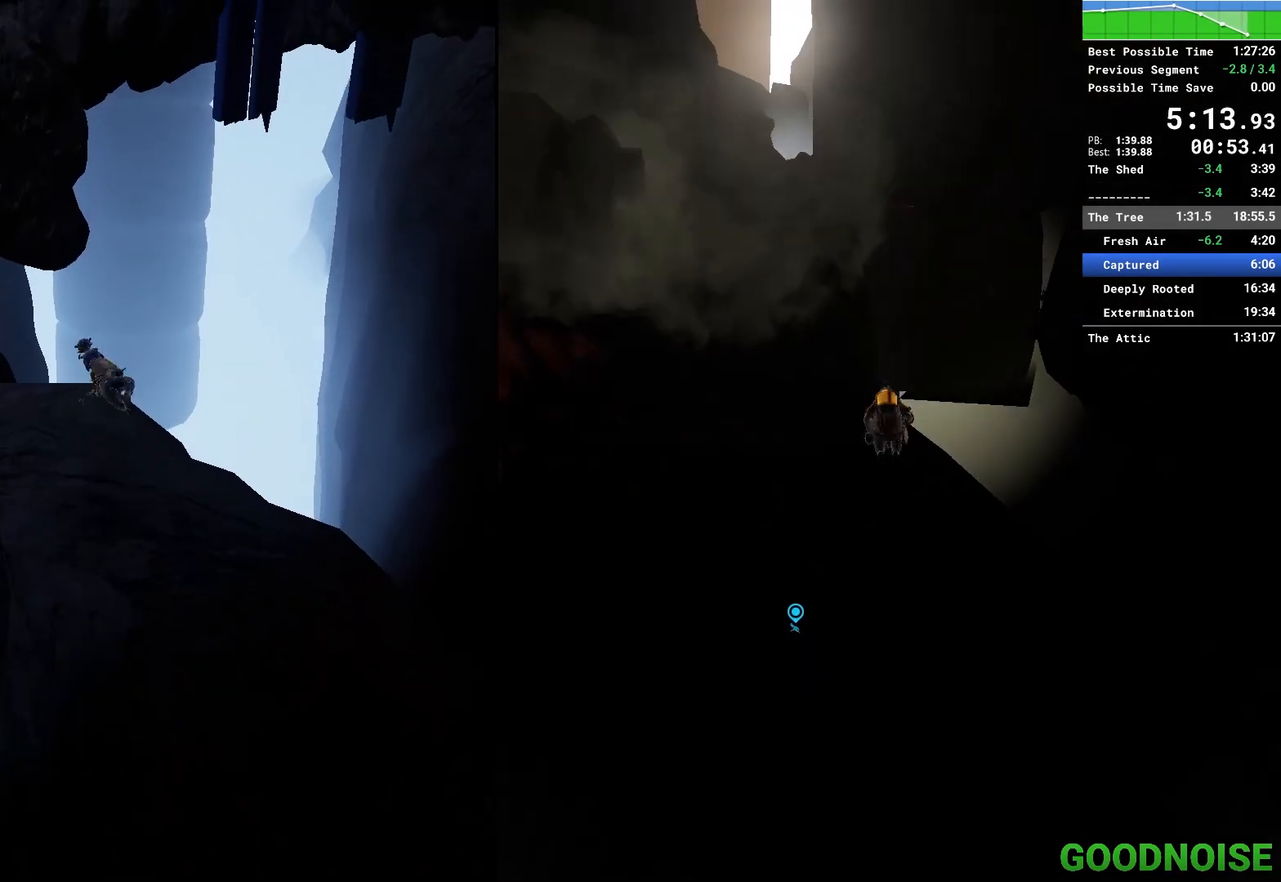
{"keys": ["shift", "space", "w"], "mouse": [], "events": [[417, "space", "down"]]}
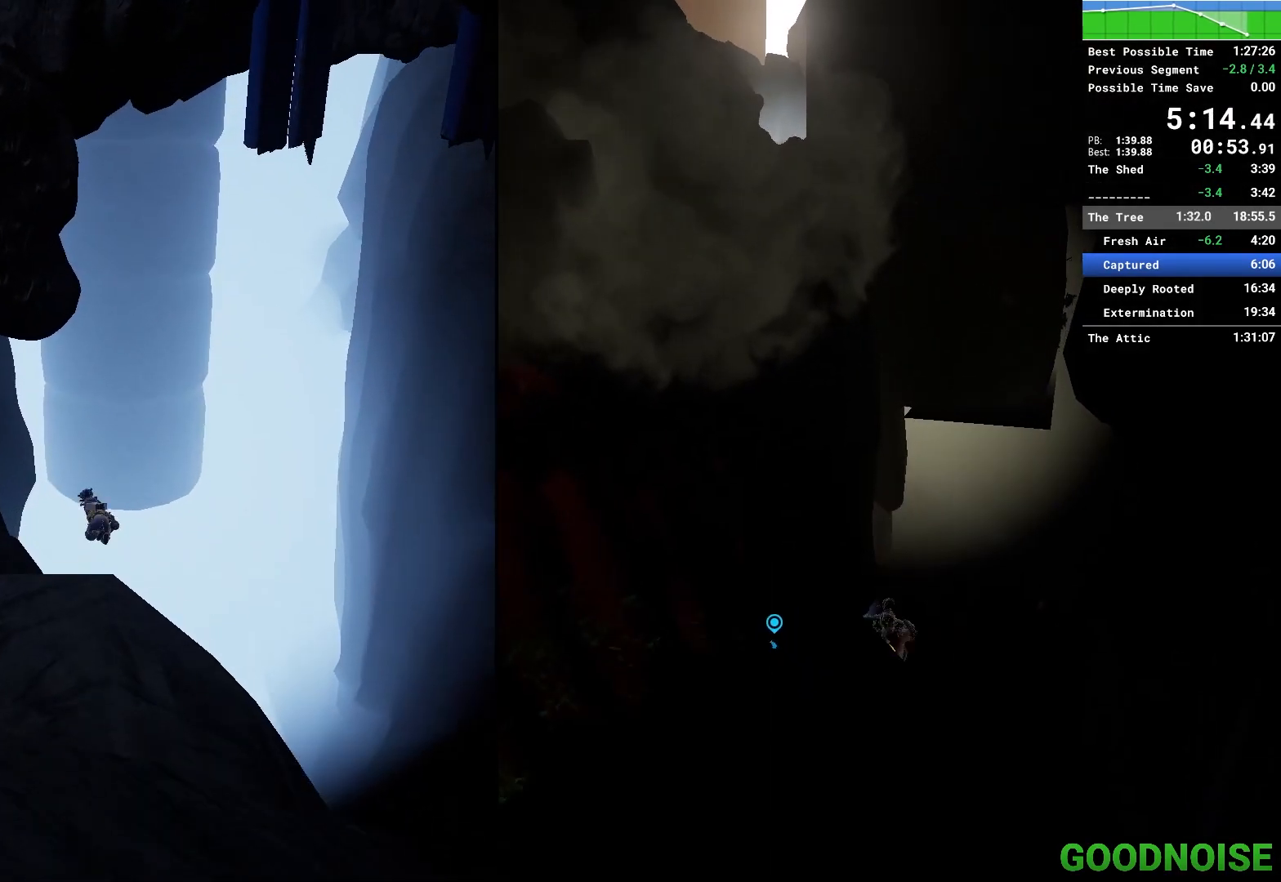
{"keys": ["shift", "w"], "mouse": [], "events": [[100, "space", "up"]]}
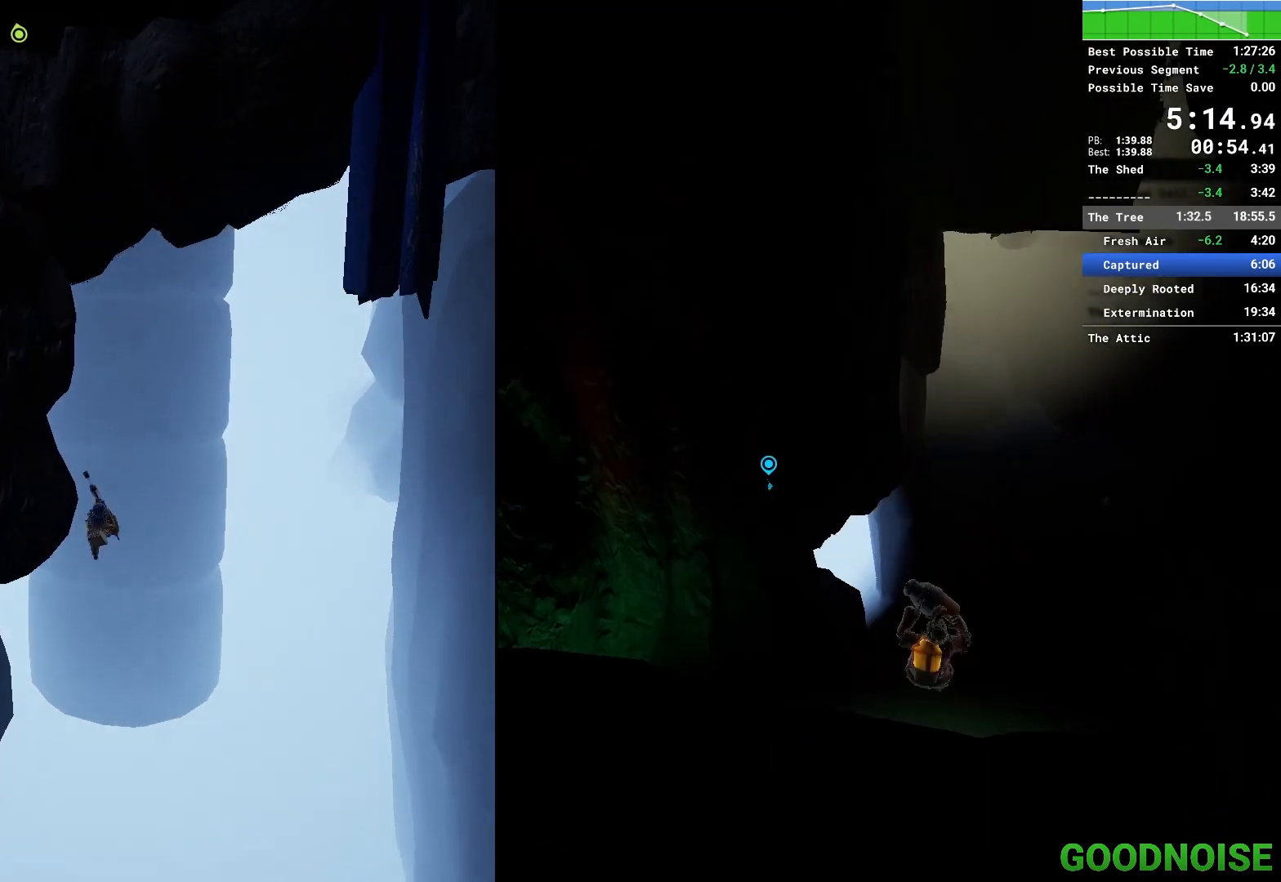
{"keys": ["shift", "space", "w"], "mouse": [], "events": [[483, "space", "down"]]}
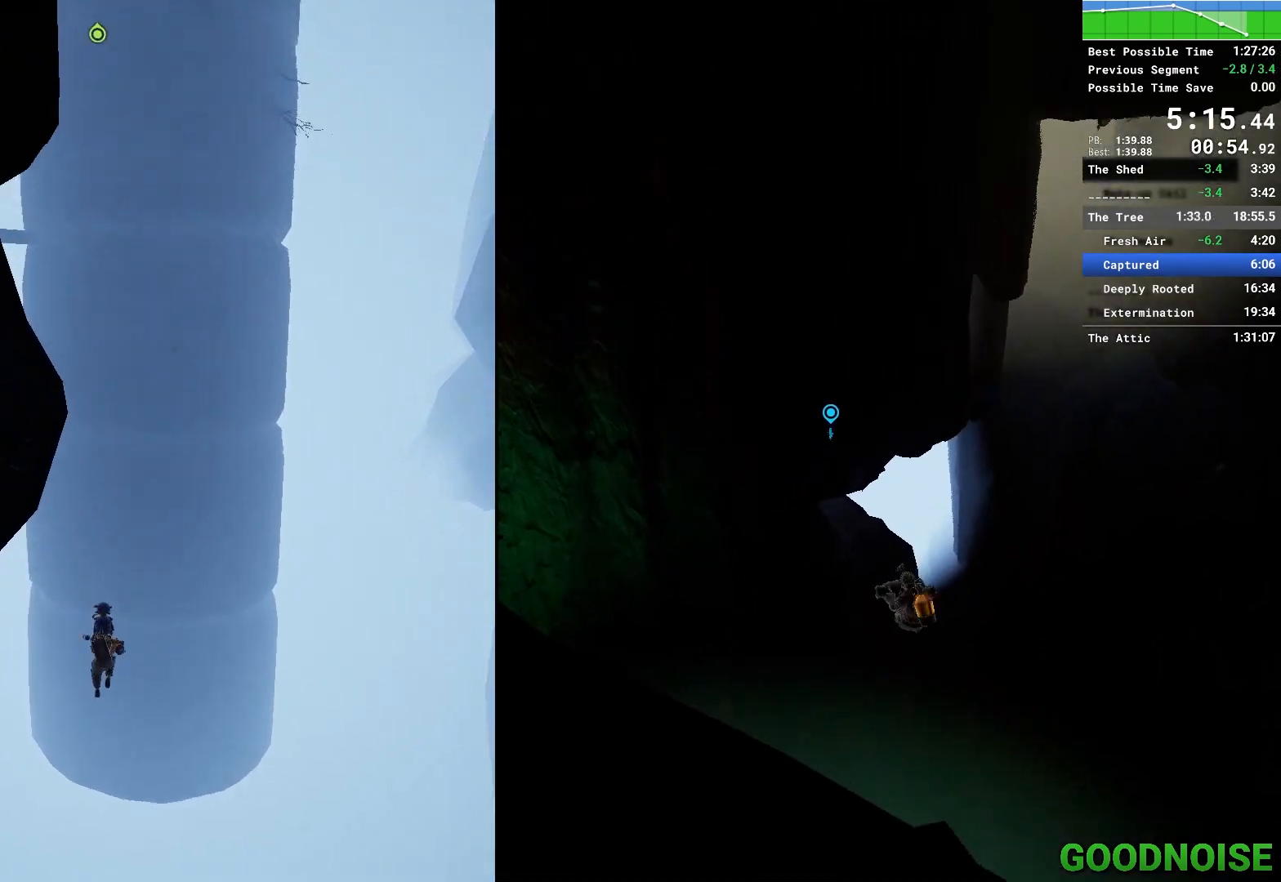
{"keys": ["shift", "w"], "mouse": ["right"], "events": [[167, "space", "up"], [317, "mouse_right", "down"]]}
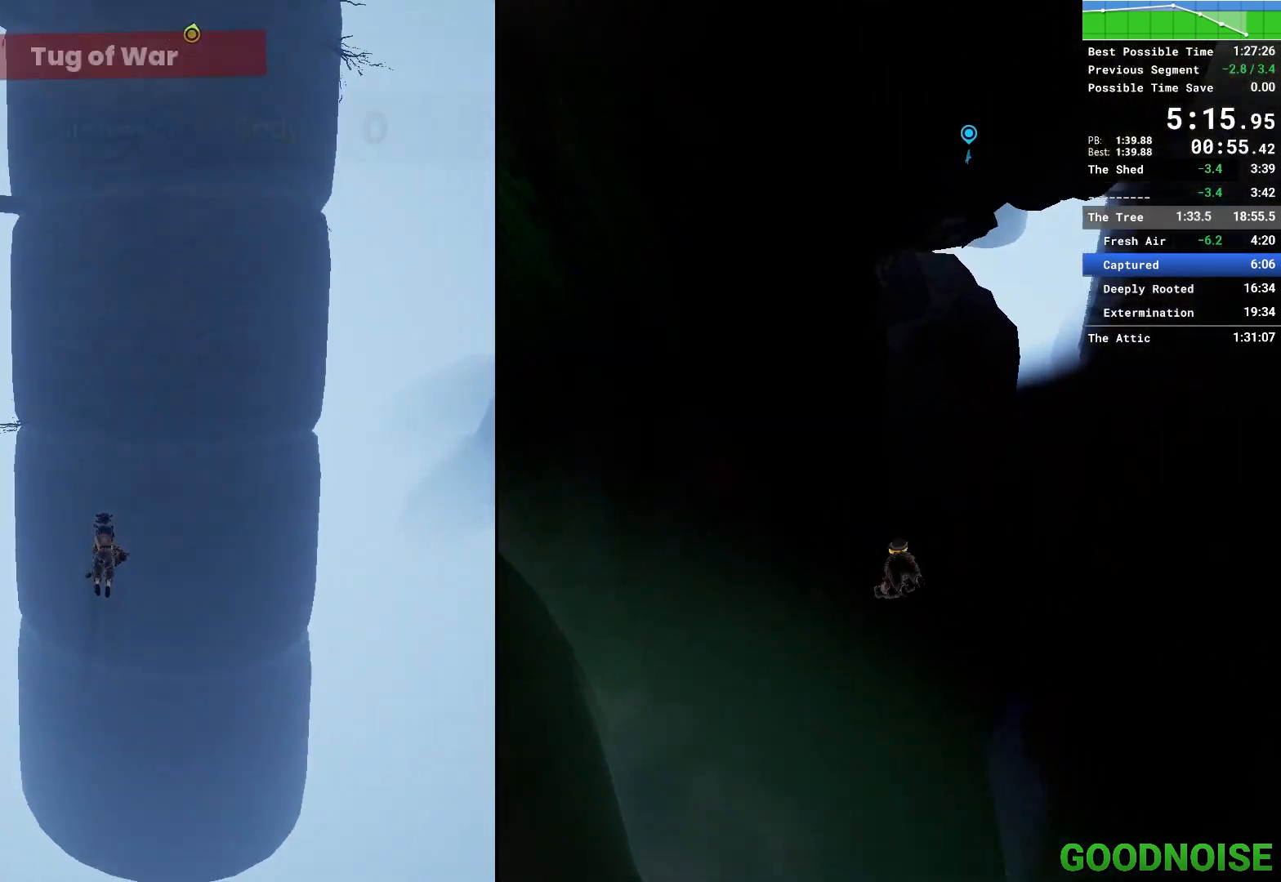
{"keys": [], "mouse": [], "events": [[100, "mouse_right", "up"], [100, "shift", "up"], [150, "w", "up"], [333, "c", "down"], [333, "z", "down"], [367, "z", "up"], [433, "c", "up"]]}
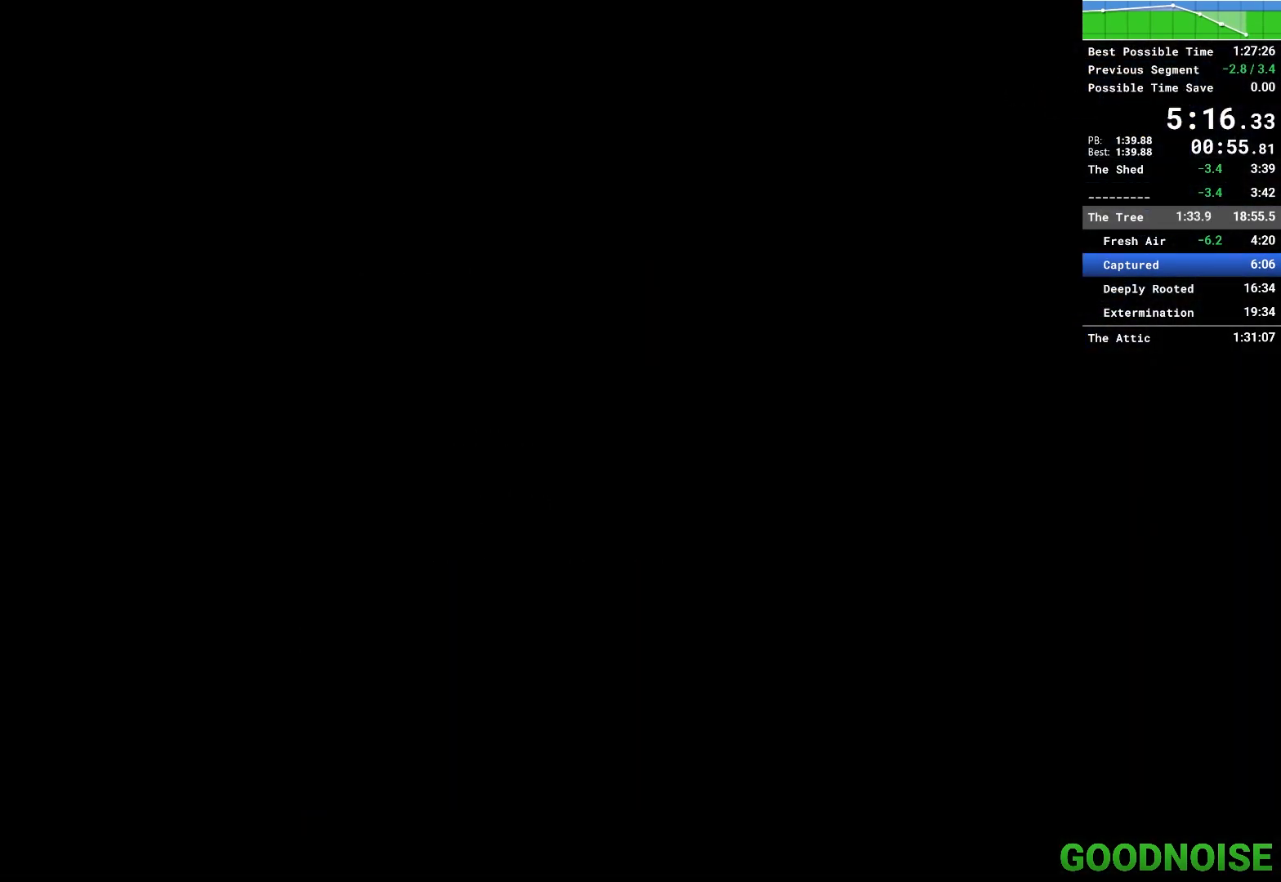
{"keys": [], "mouse": []}
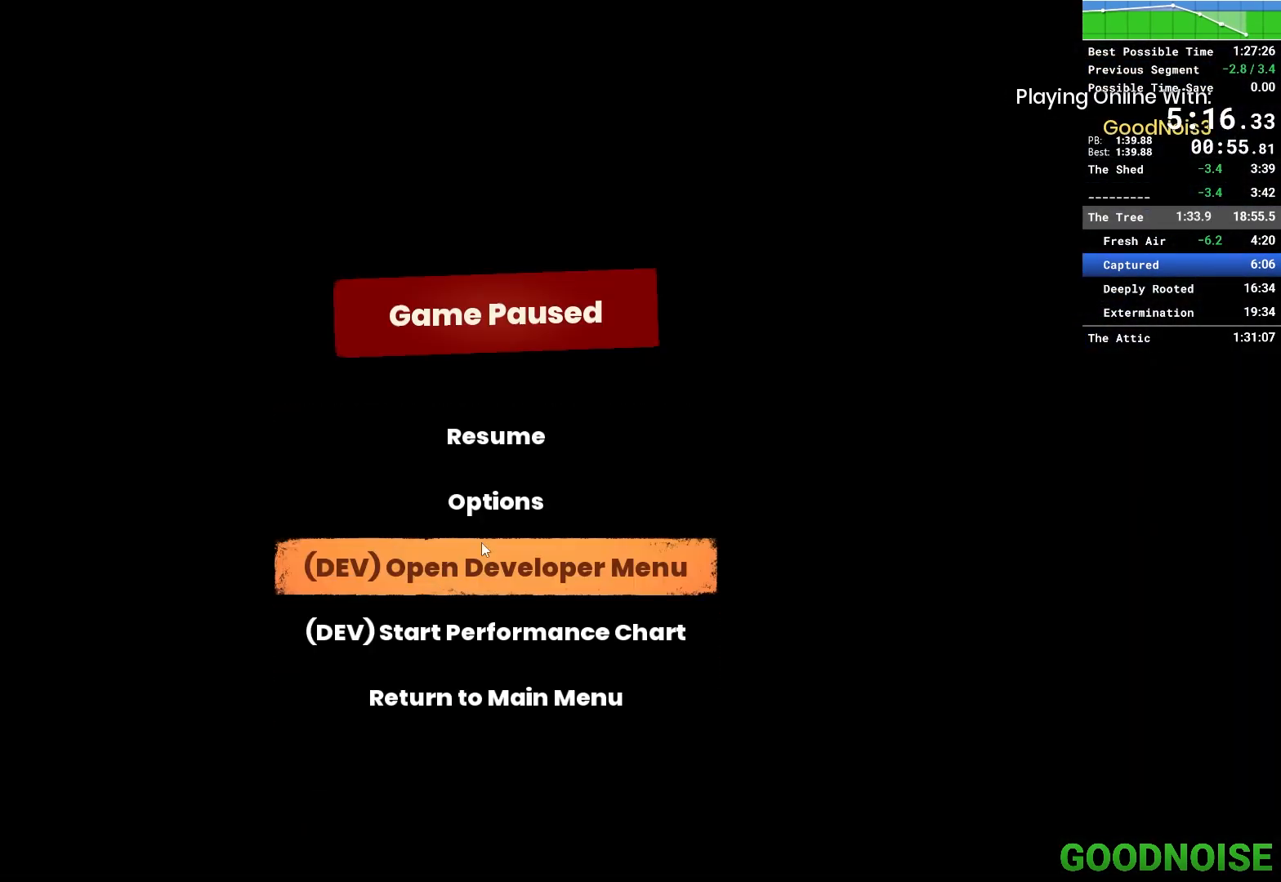
{"keys": [], "mouse": [], "events": []}
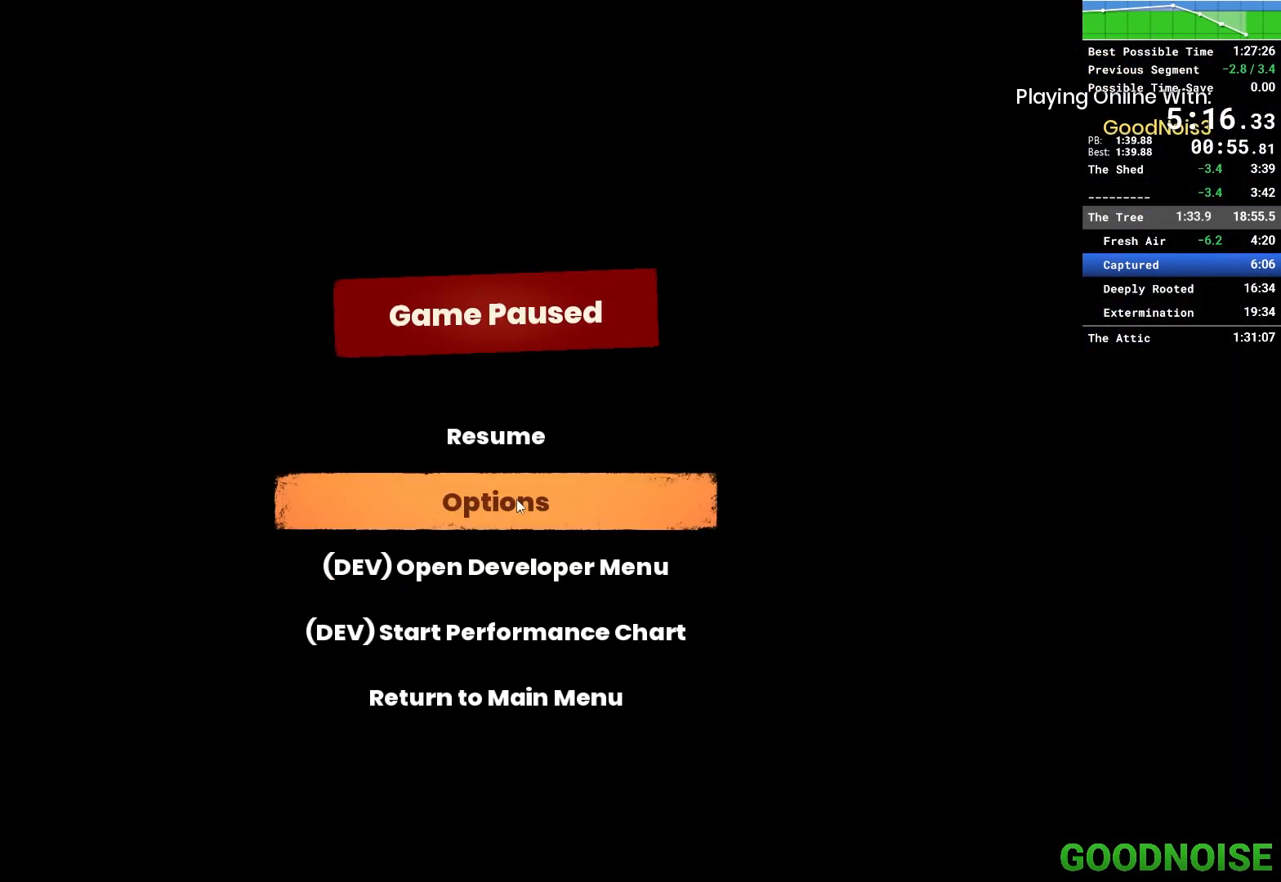
{"keys": [], "mouse": [], "events": []}
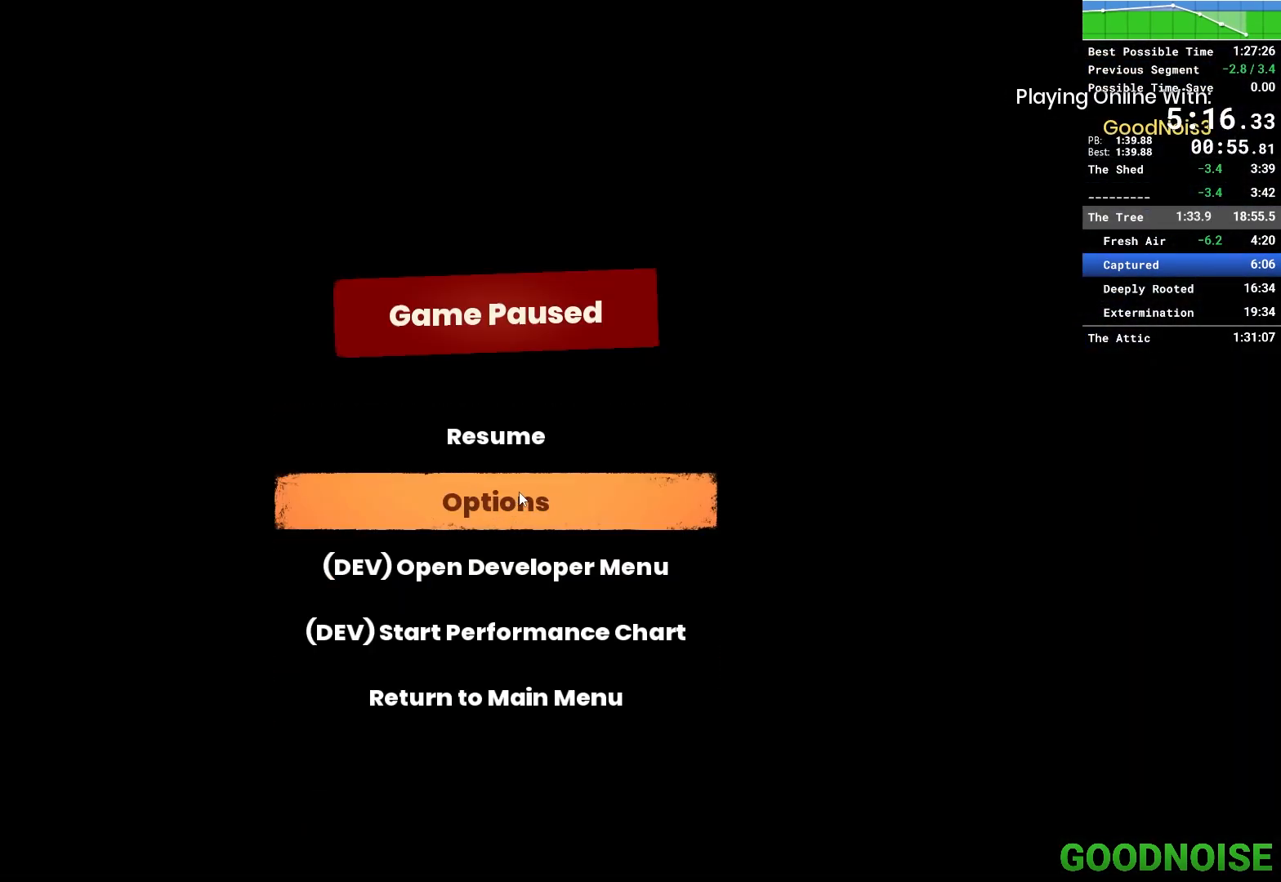
{"keys": [], "mouse": [], "events": []}
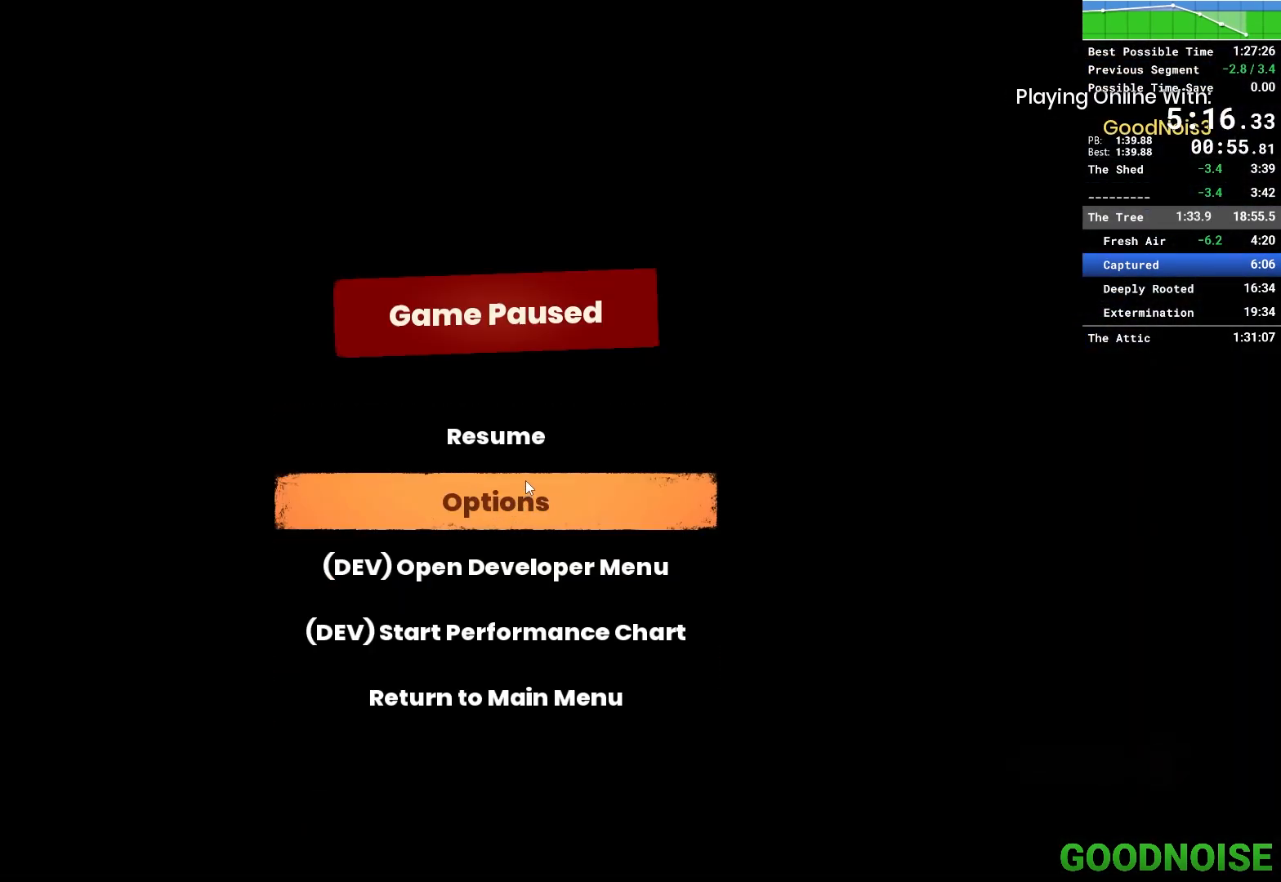
{"keys": [], "mouse": [], "events": []}
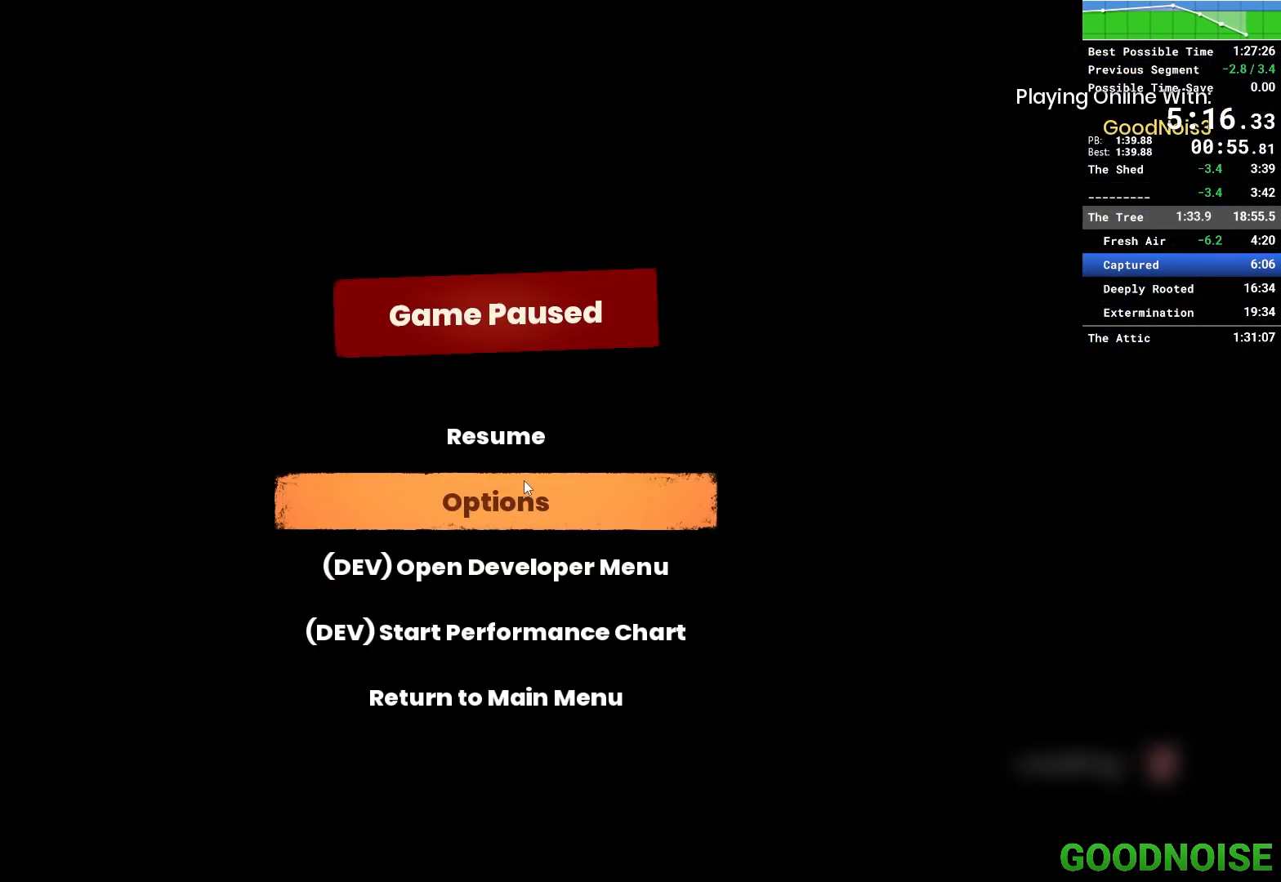
{"keys": [], "mouse": [], "events": []}
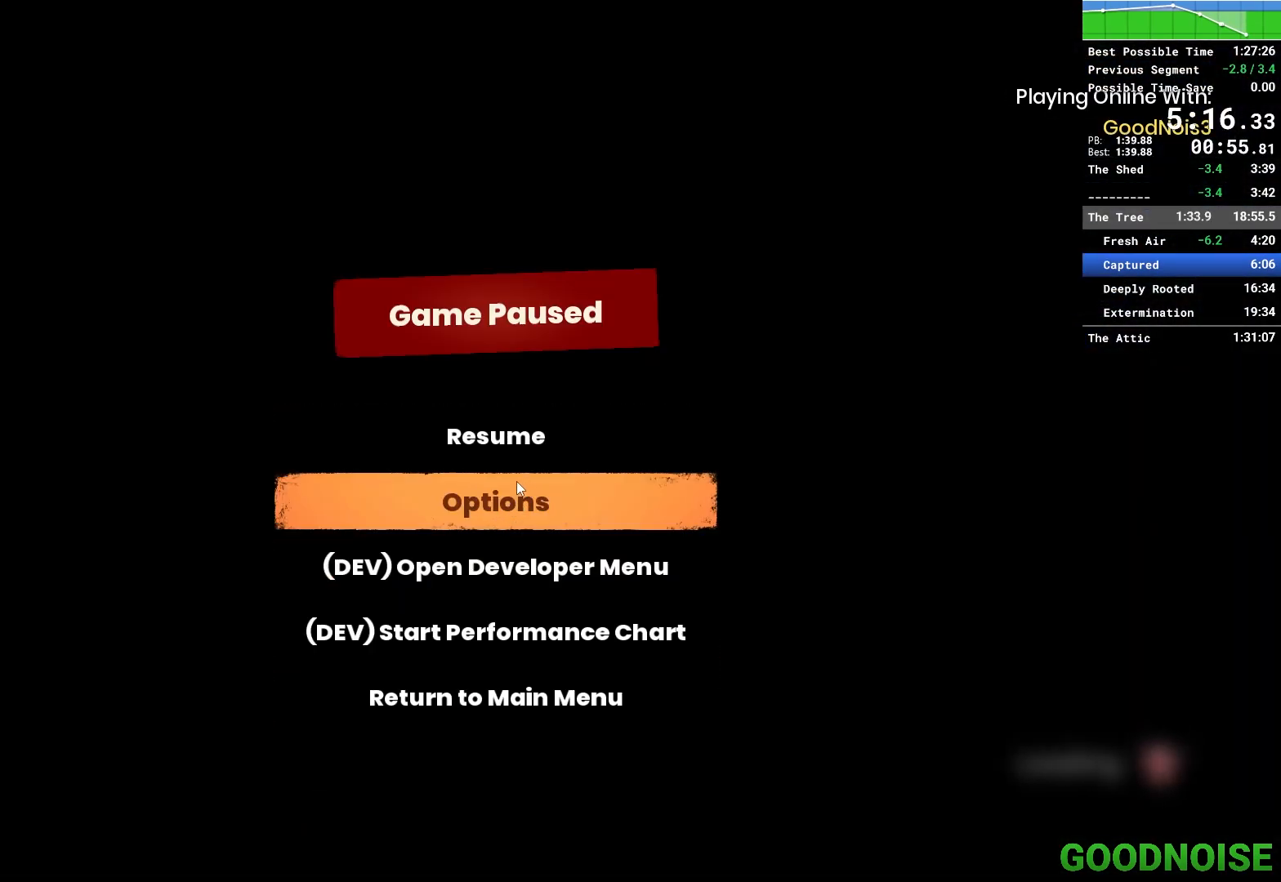
{"keys": [], "mouse": [], "events": []}
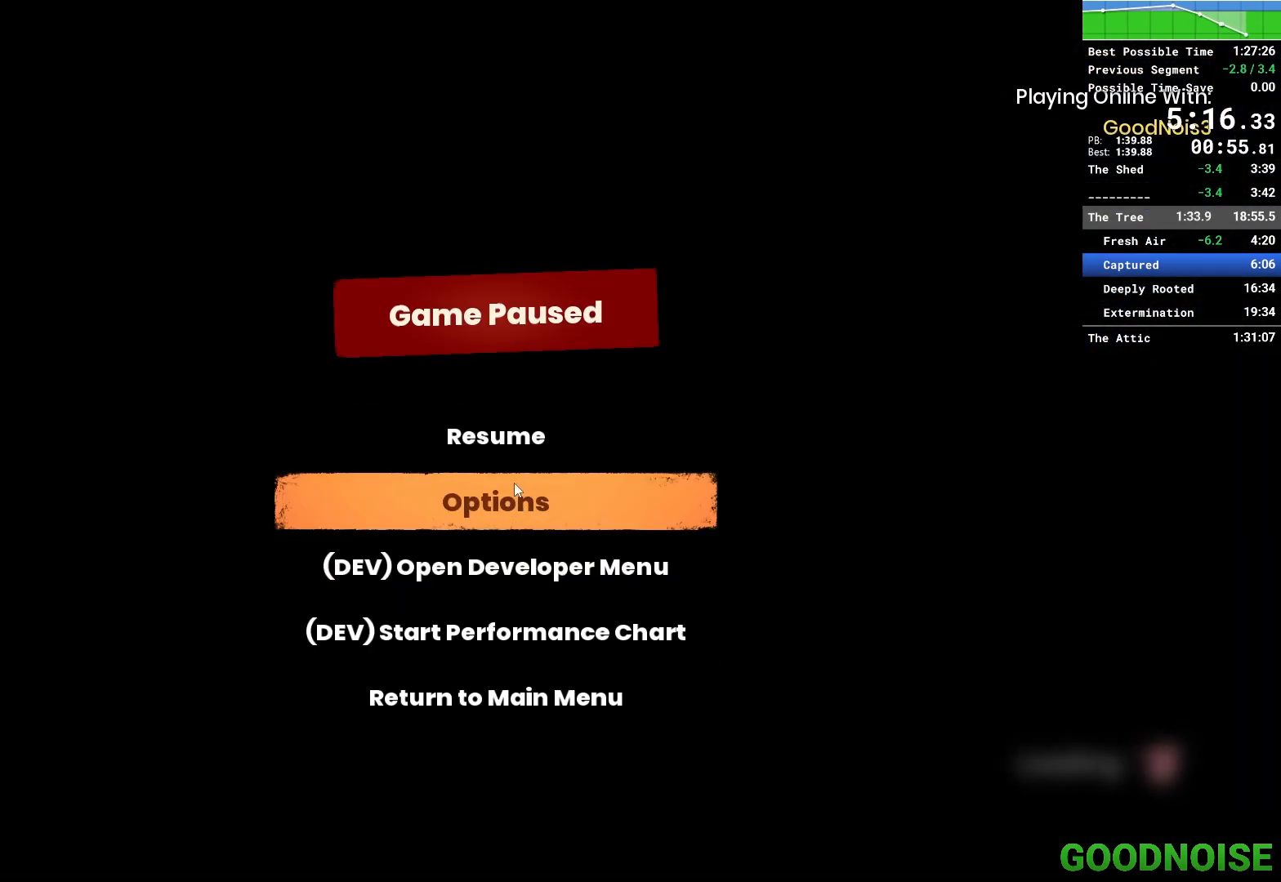
{"keys": [], "mouse": [], "events": []}
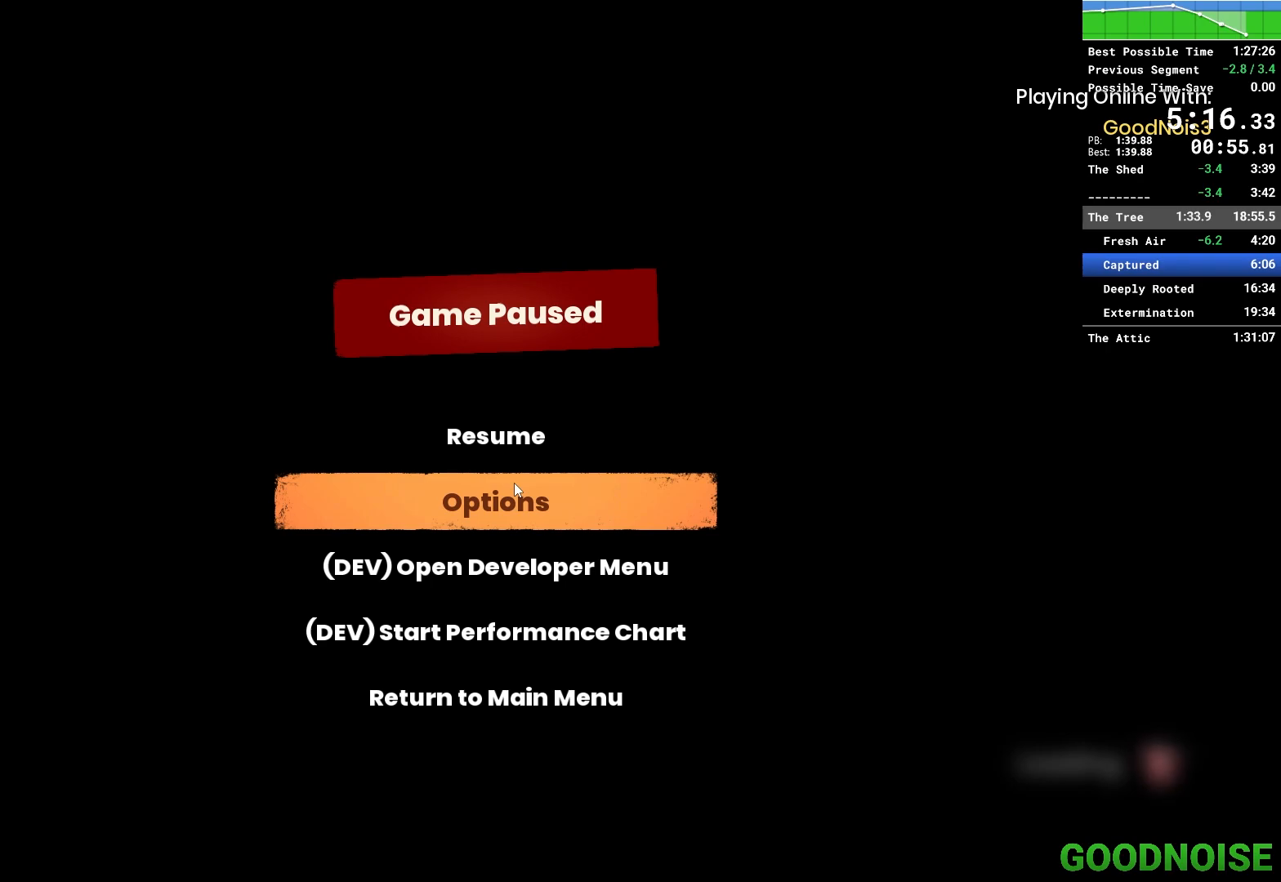
{"keys": [], "mouse": [], "events": []}
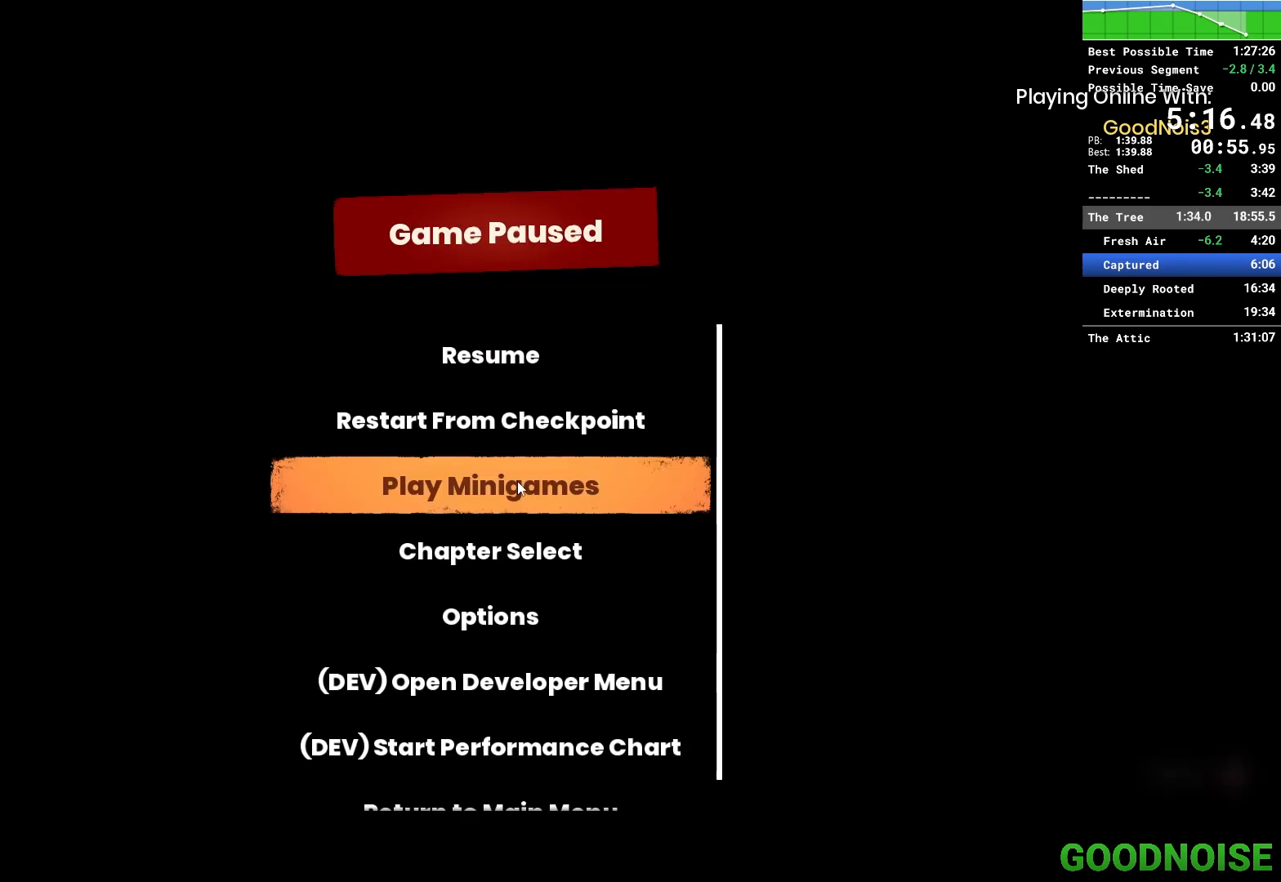
{"keys": [], "mouse": [], "events": [[167, "mouse_left", "down"], [250, "mouse_left", "up"], [400, "c", "down"], [483, "c", "up"]]}
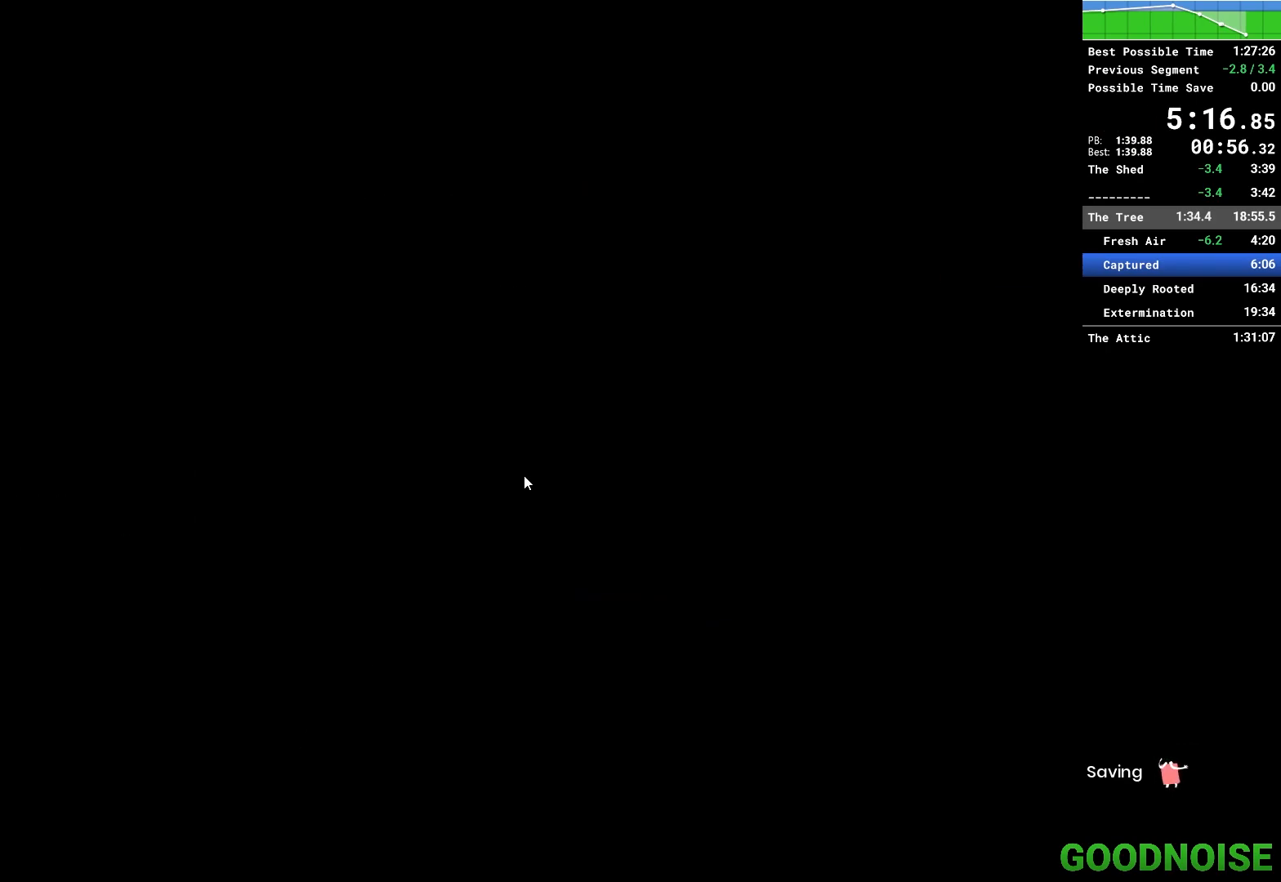
{"keys": [], "mouse": [], "events": [[83, "c", "down"], [167, "c", "up"]]}
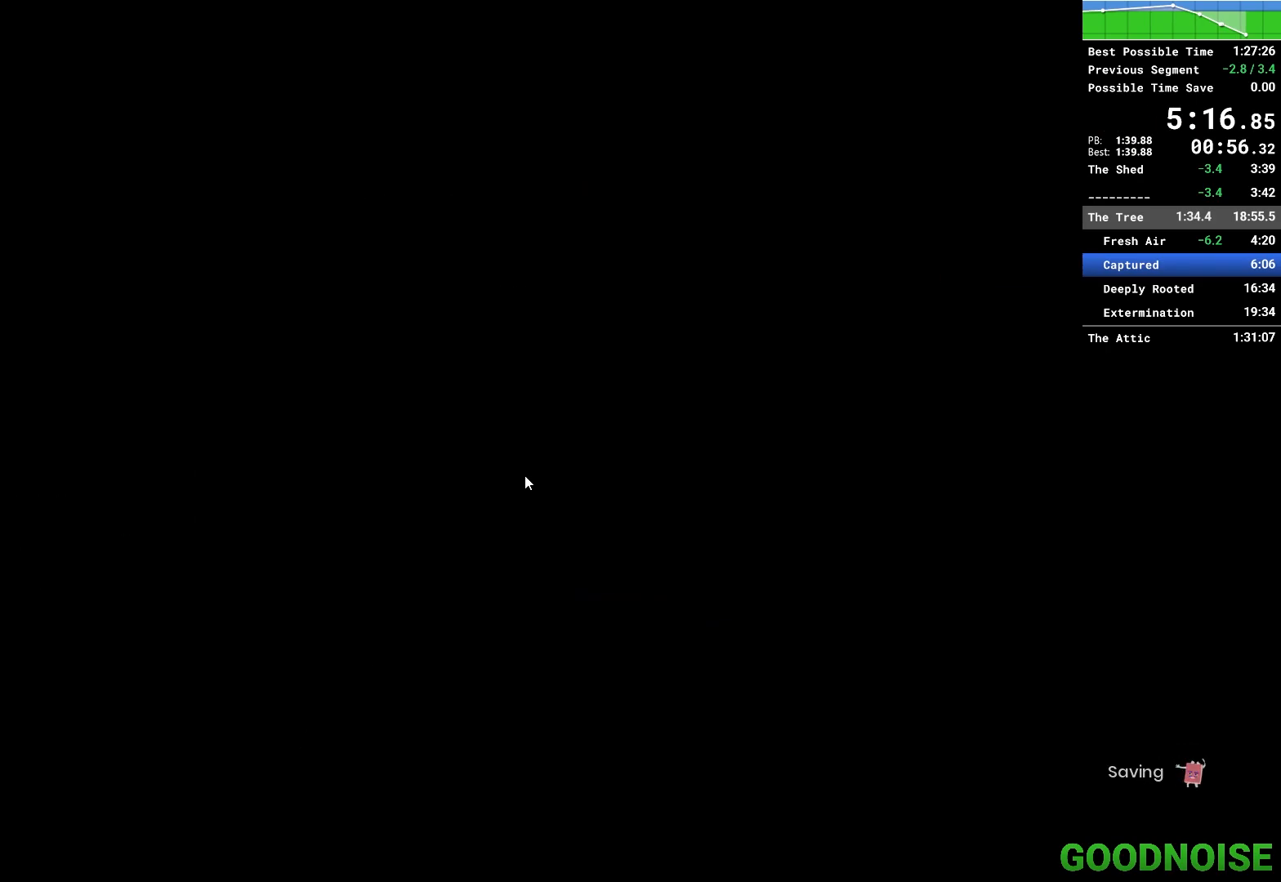
{"keys": [], "mouse": []}